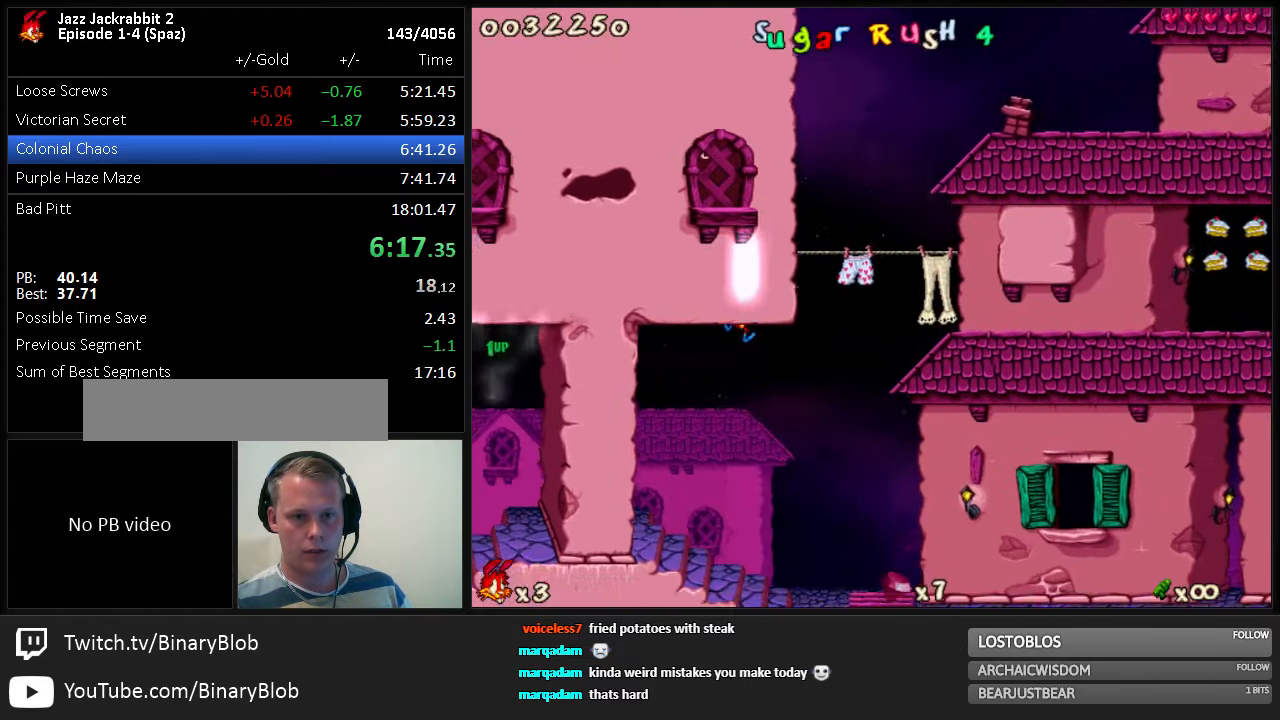
Gameplay with keyboard; each line is a JSON object with the keys held at the frame after it. "events" lists presses ("down") and releases ("up") of "1", "2", "3", "4", "5", "6", "7", "8", "9", "down", "jump", "left", "right", "shoot" and "up" between this image and that frame as [ms after this image, input, new state], when the widget could be followed in between. No other keys are recorded. Mouse input is not recorded. Key names are as the overlay labels them; some are game actions (e.g. jump) rather than physical keys. Not read: run.
{"keys": ["right"], "events": [[150, "jump", "up"], [283, "jump", "down"], [450, "jump", "up"]]}
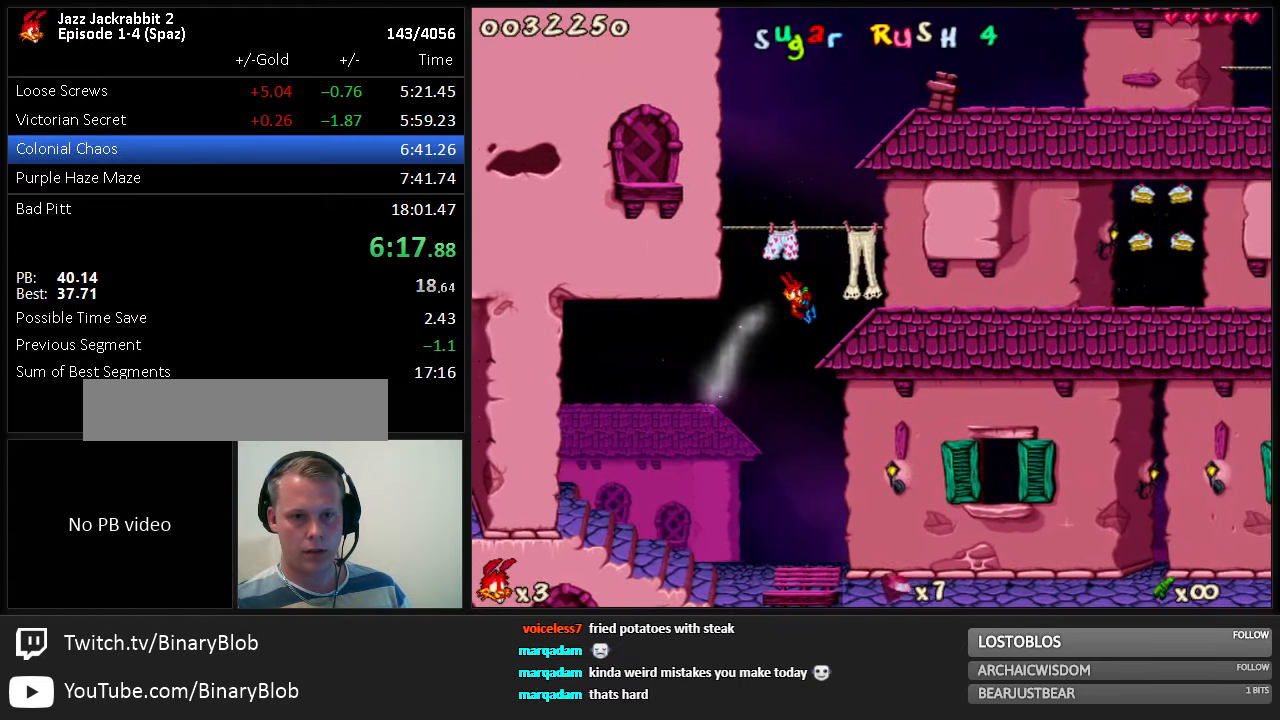
{"keys": ["right"], "events": []}
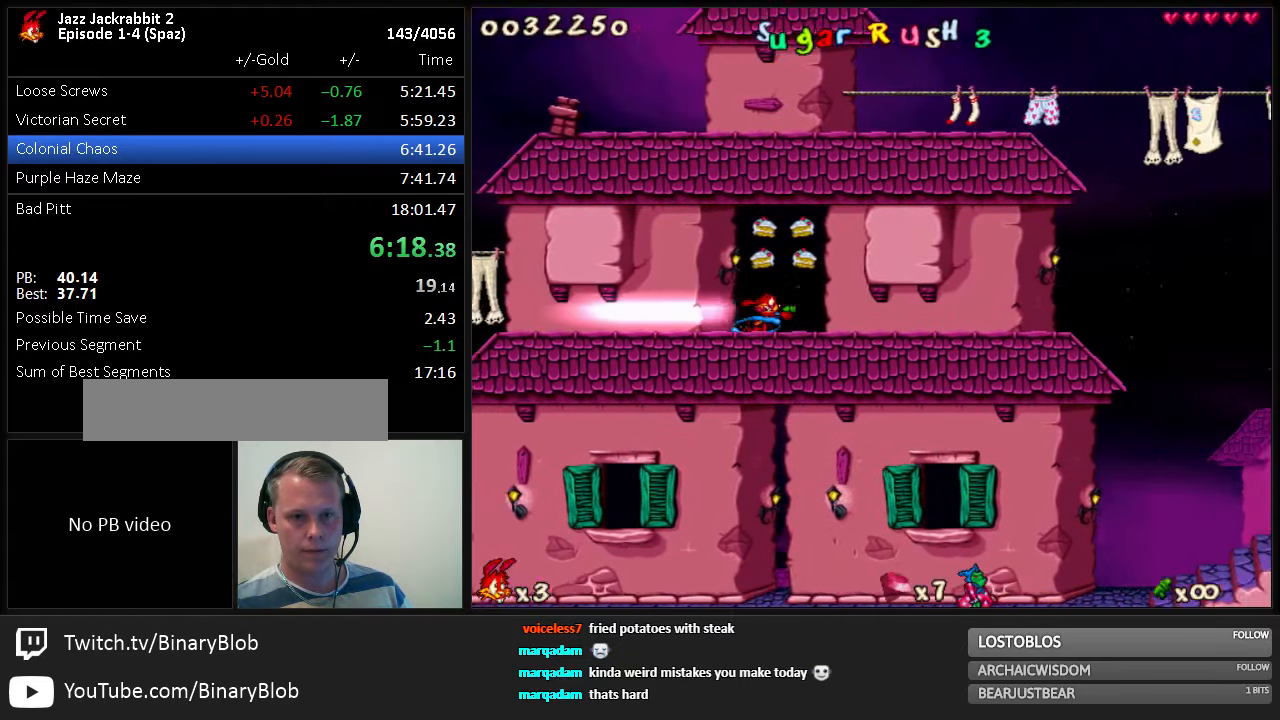
{"keys": ["jump", "right"], "events": [[433, "jump", "down"]]}
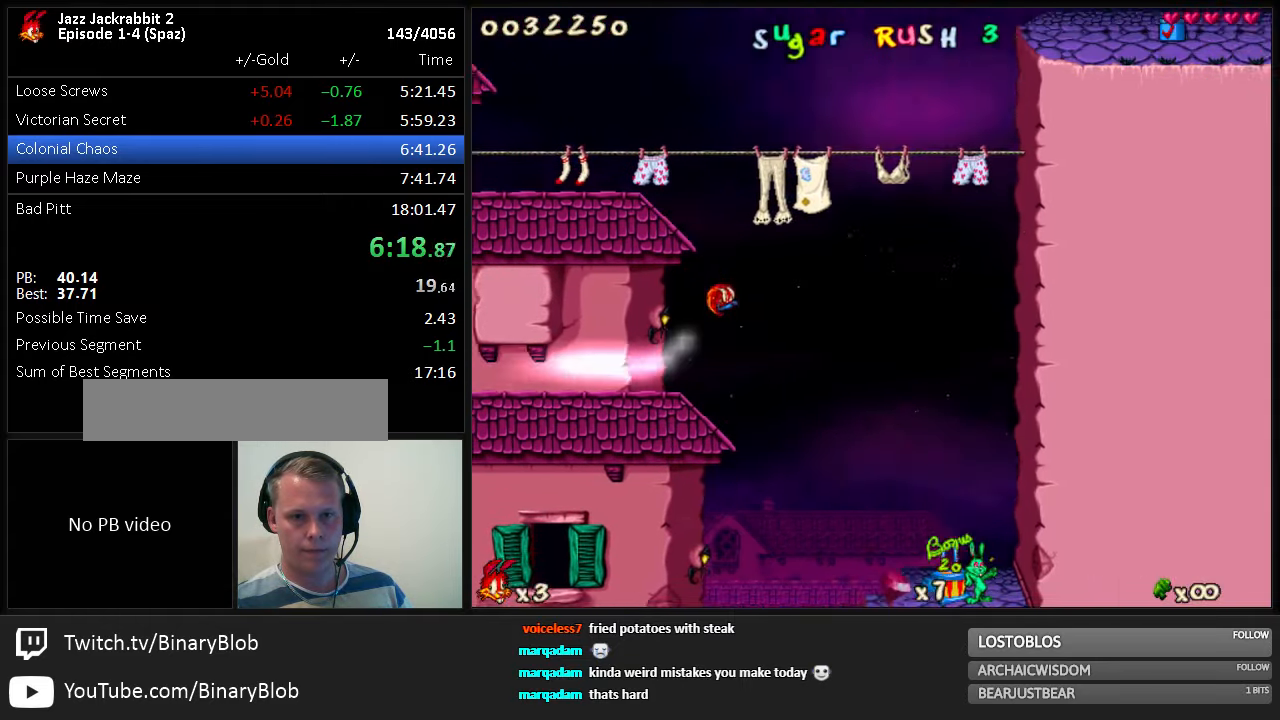
{"keys": ["jump", "right"], "events": []}
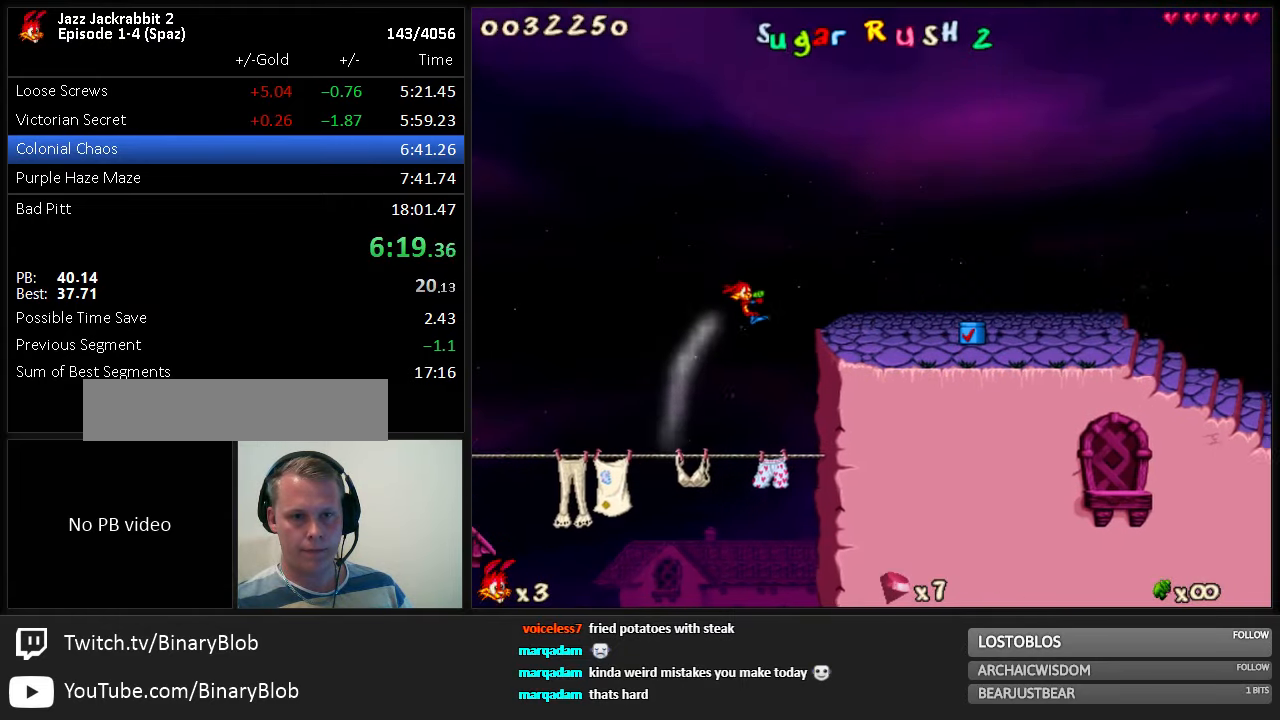
{"keys": ["right"], "events": [[333, "jump", "up"]]}
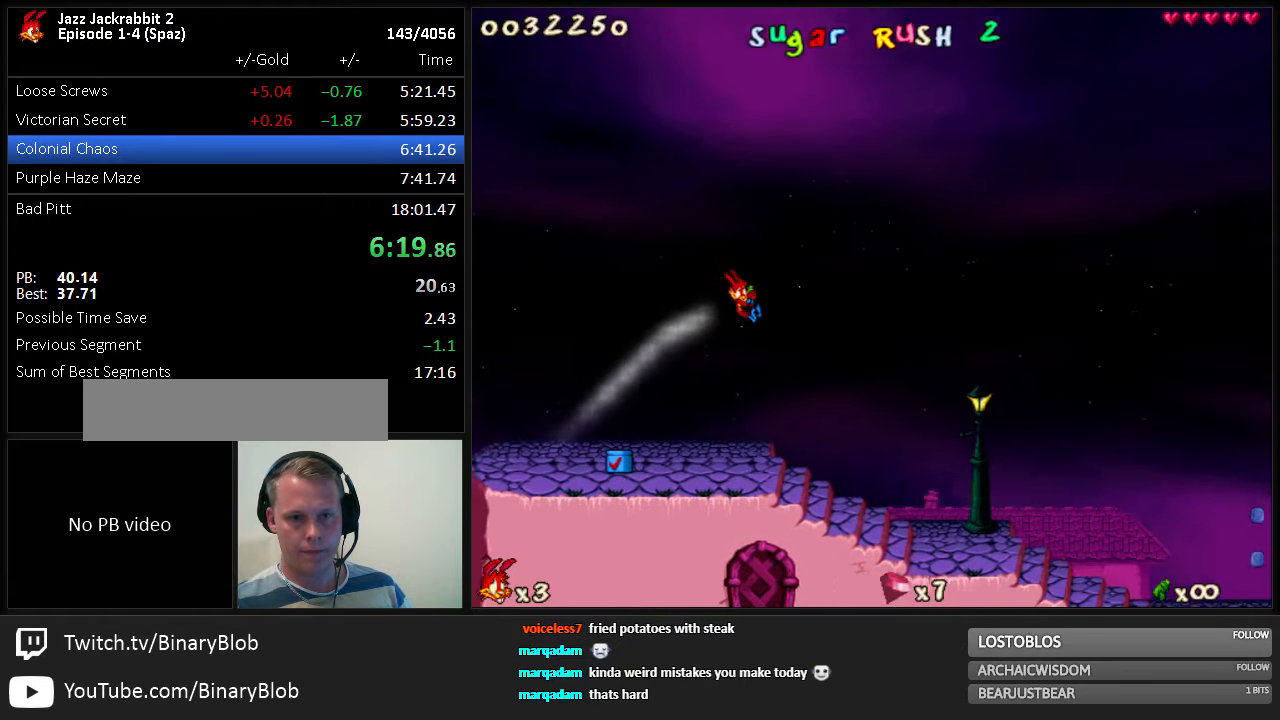
{"keys": [], "events": [[300, "right", "up"]]}
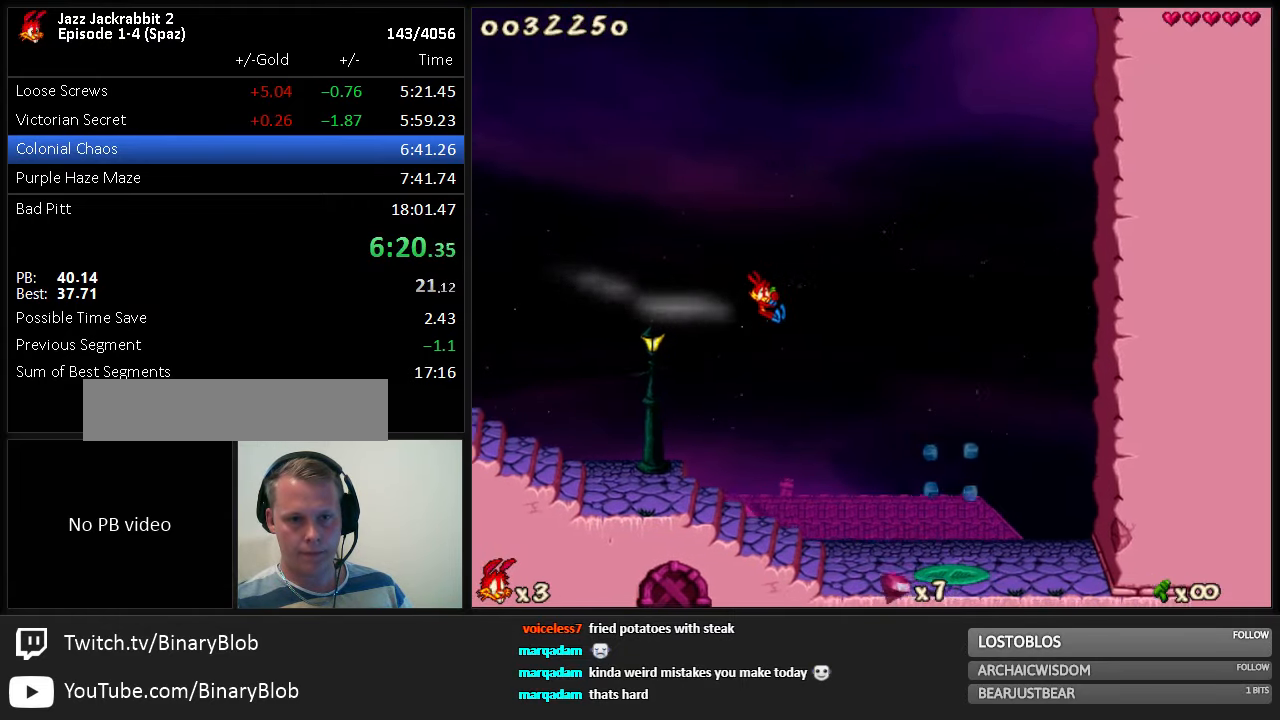
{"keys": [], "events": [[150, "right", "down"], [217, "right", "up"]]}
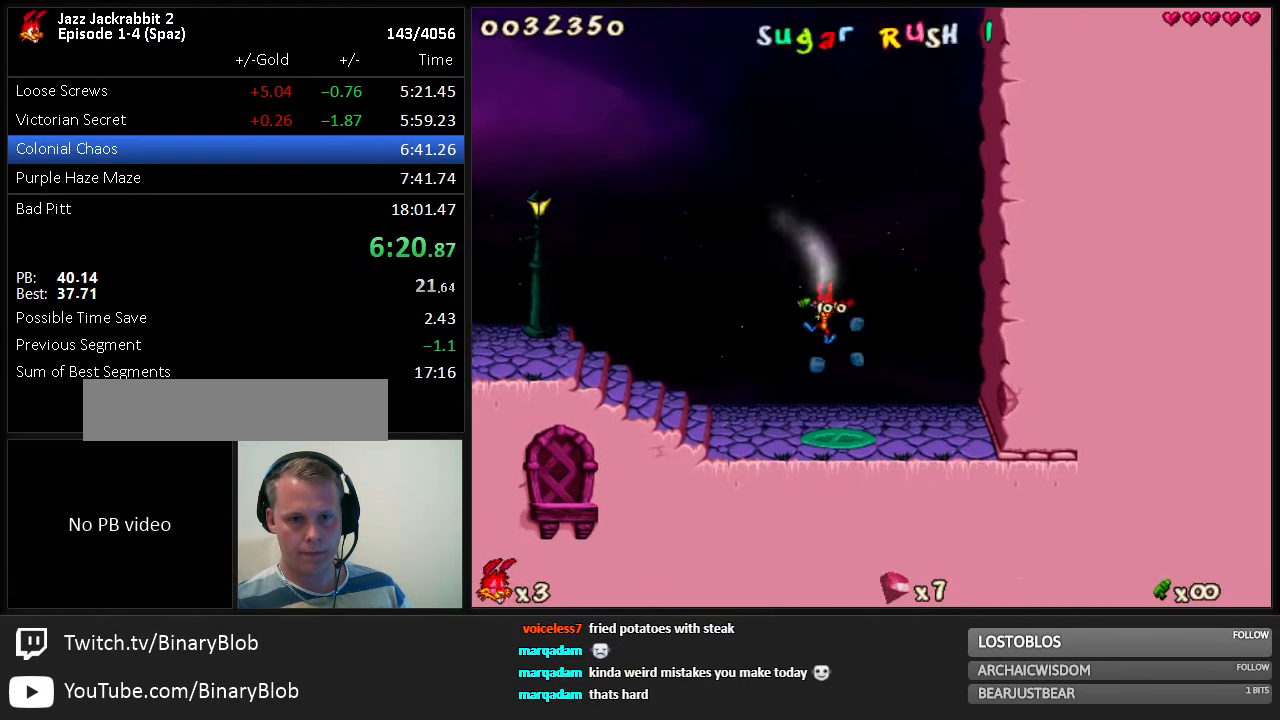
{"keys": ["1"], "events": [[184, "right", "down"], [250, "right", "up"], [450, "1", "down"]]}
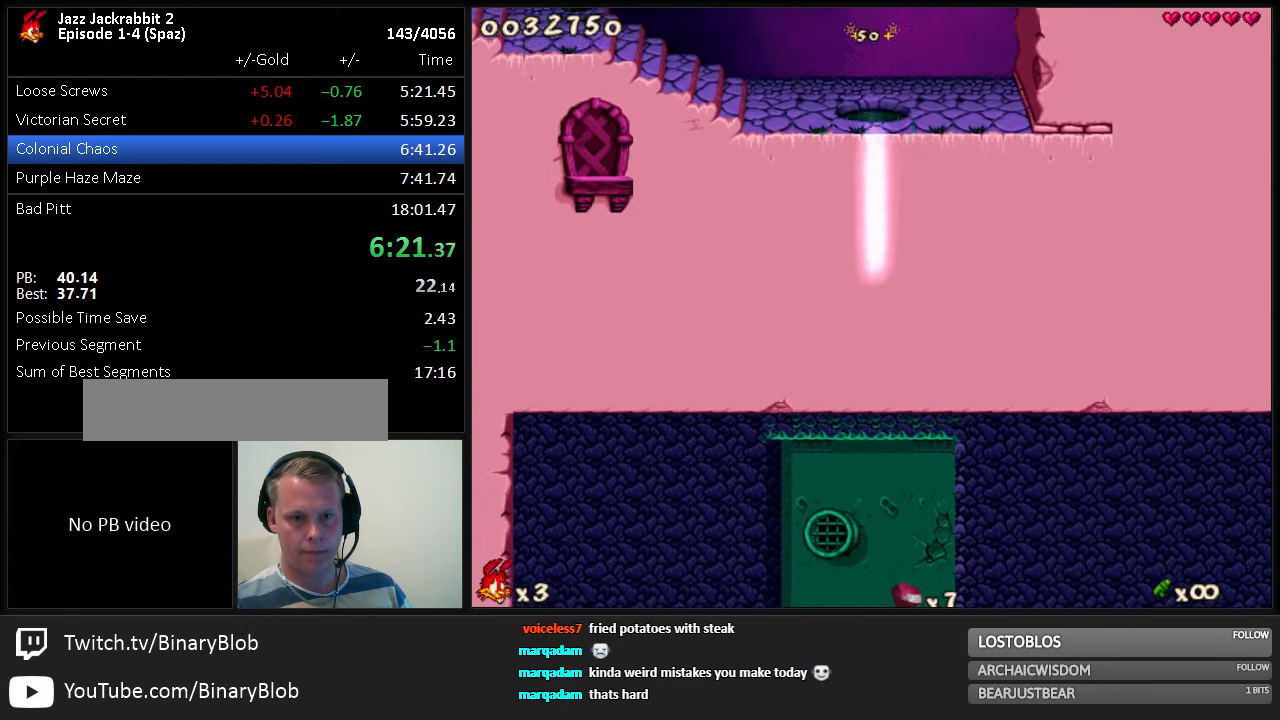
{"keys": [], "events": [[17, "1", "up"], [134, "1", "down"], [200, "1", "up"], [200, "left", "down"], [467, "left", "up"], [467, "right", "down"], [500, "right", "up"]]}
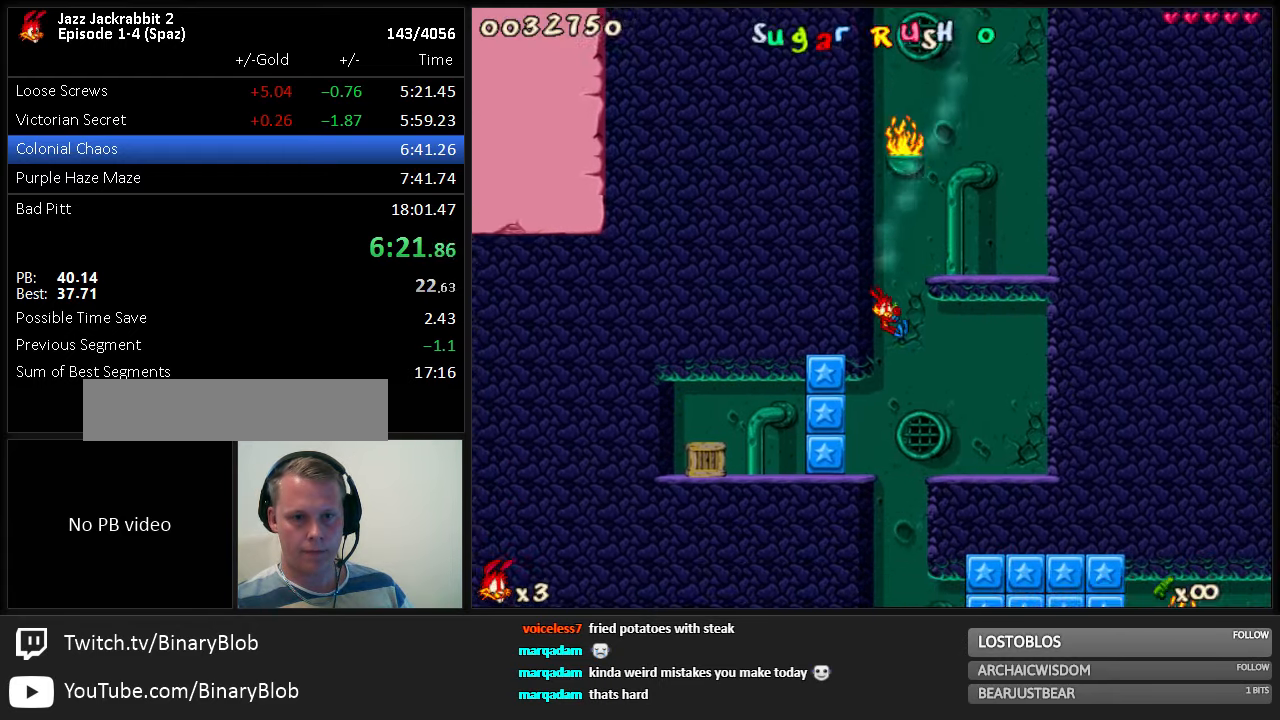
{"keys": ["right"], "events": [[100, "shoot", "down"], [134, "shoot", "up"], [234, "shoot", "down"], [284, "shoot", "up"], [317, "right", "down"], [350, "shoot", "down"], [384, "shoot", "up"], [450, "shoot", "down"], [484, "shoot", "up"]]}
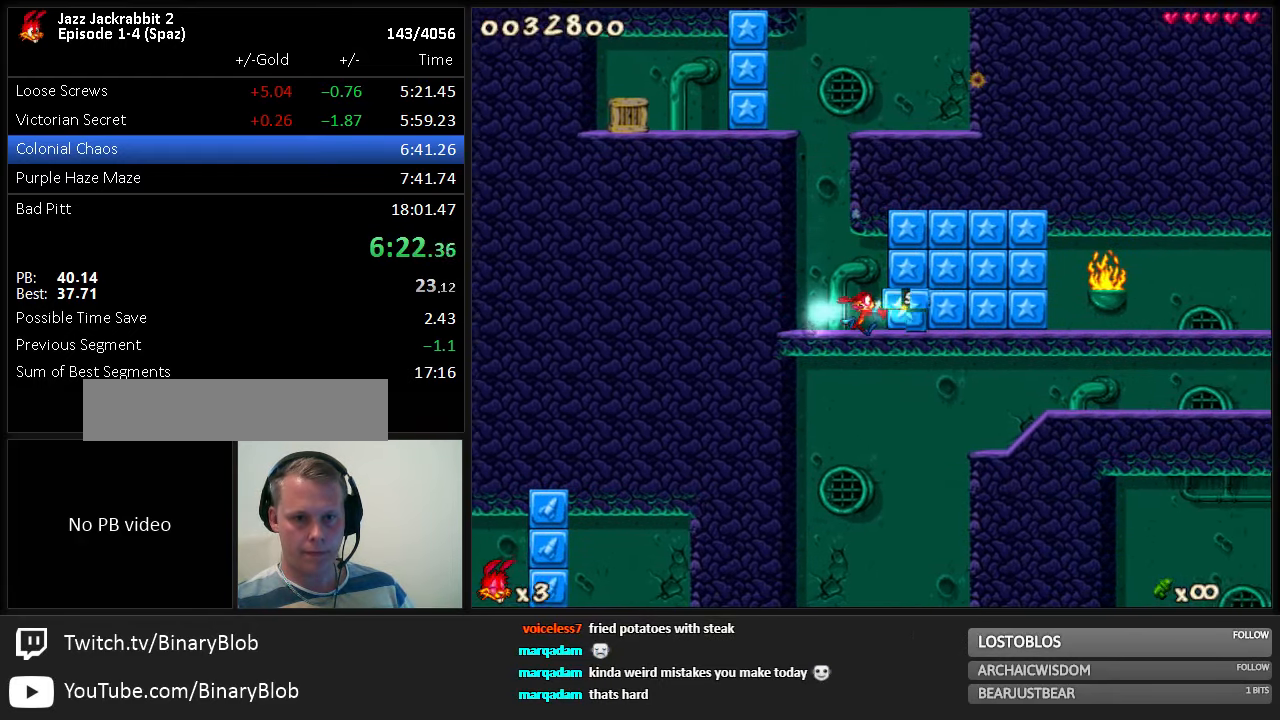
{"keys": ["right", "shoot"], "events": [[50, "shoot", "down"], [84, "shoot", "up"], [117, "shoot", "down"], [150, "shoot", "up"], [234, "shoot", "down"], [267, "shoot", "up"], [334, "shoot", "down"], [367, "shoot", "up"], [400, "shoot", "down"]]}
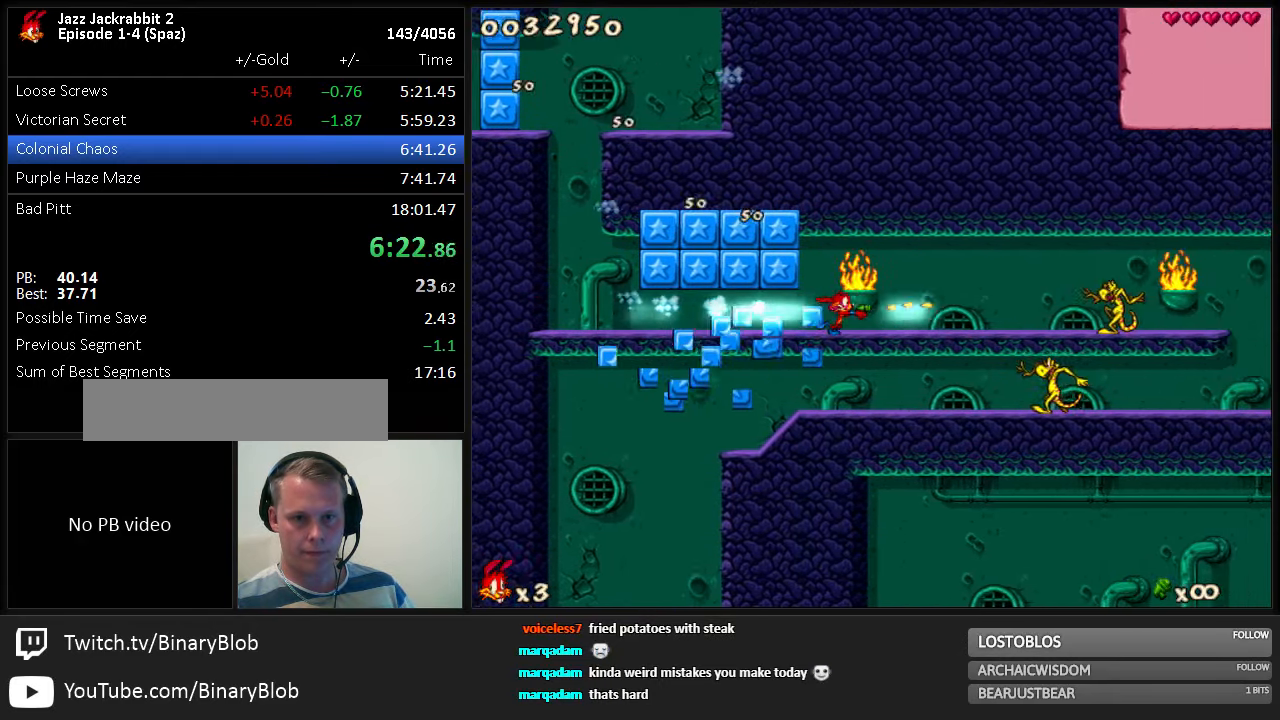
{"keys": ["left"], "events": [[34, "shoot", "up"], [234, "jump", "down"], [317, "jump", "up"], [350, "left", "down"], [450, "right", "up"]]}
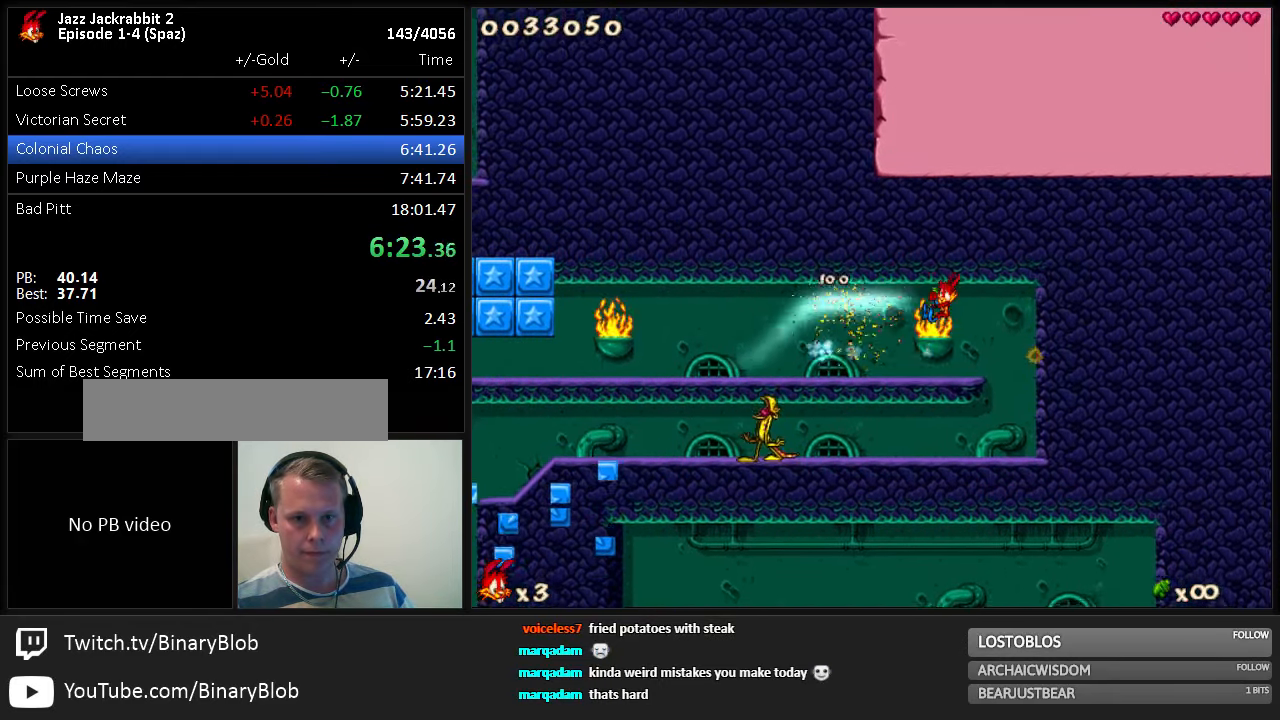
{"keys": ["left"], "events": [[50, "left", "up"], [284, "left", "down"], [417, "shoot", "down"], [450, "shoot", "up"]]}
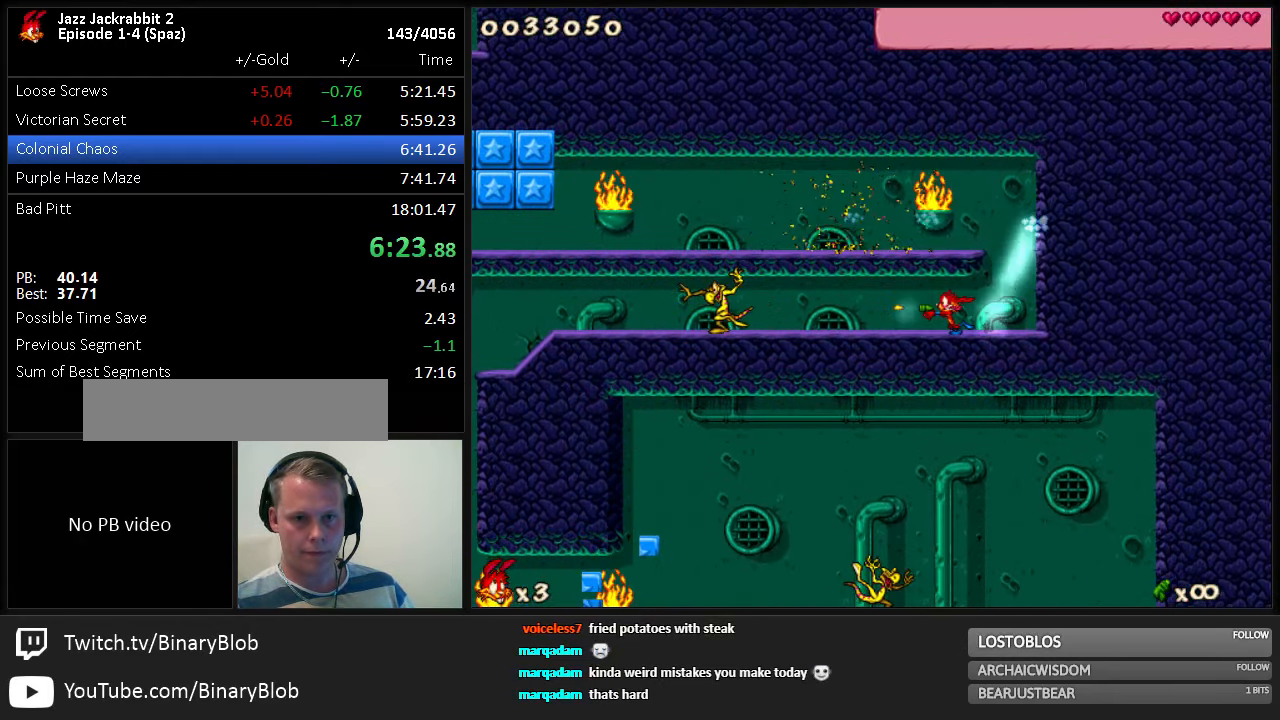
{"keys": ["left"], "events": [[34, "shoot", "down"], [67, "shoot", "up"], [134, "shoot", "down"], [167, "shoot", "up"], [234, "shoot", "down"], [300, "shoot", "up"]]}
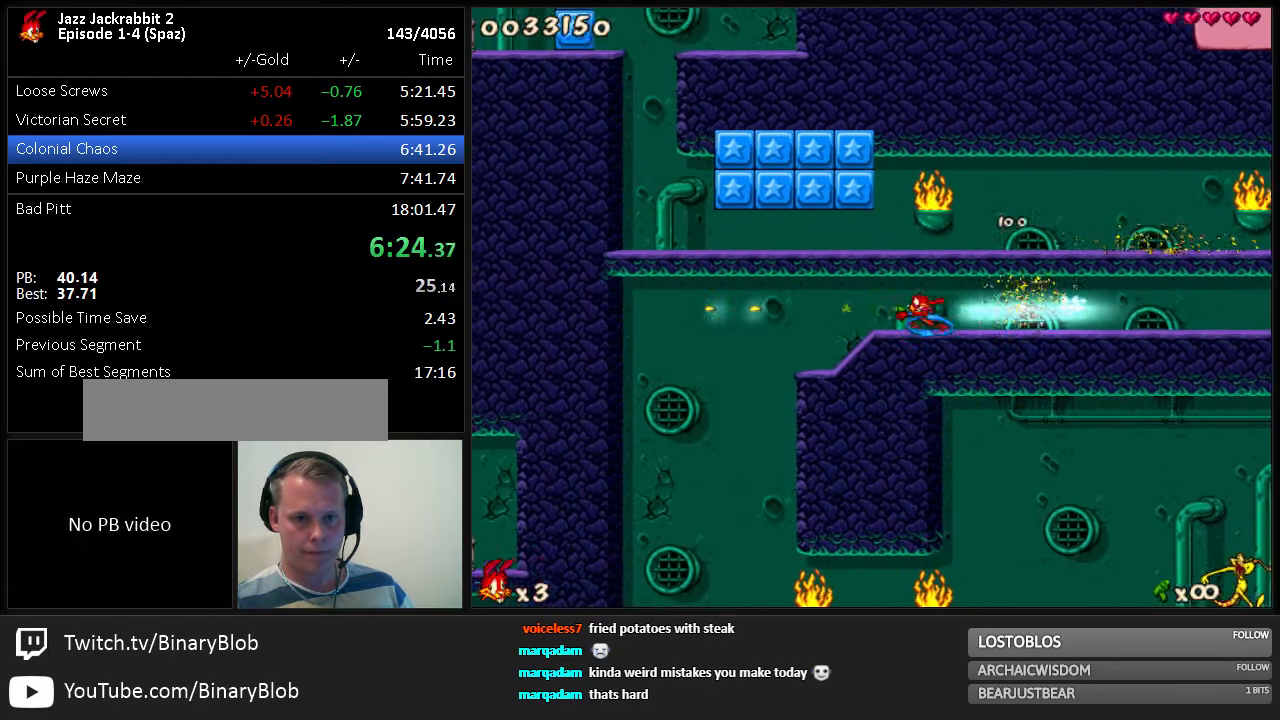
{"keys": [], "events": [[317, "left", "up"]]}
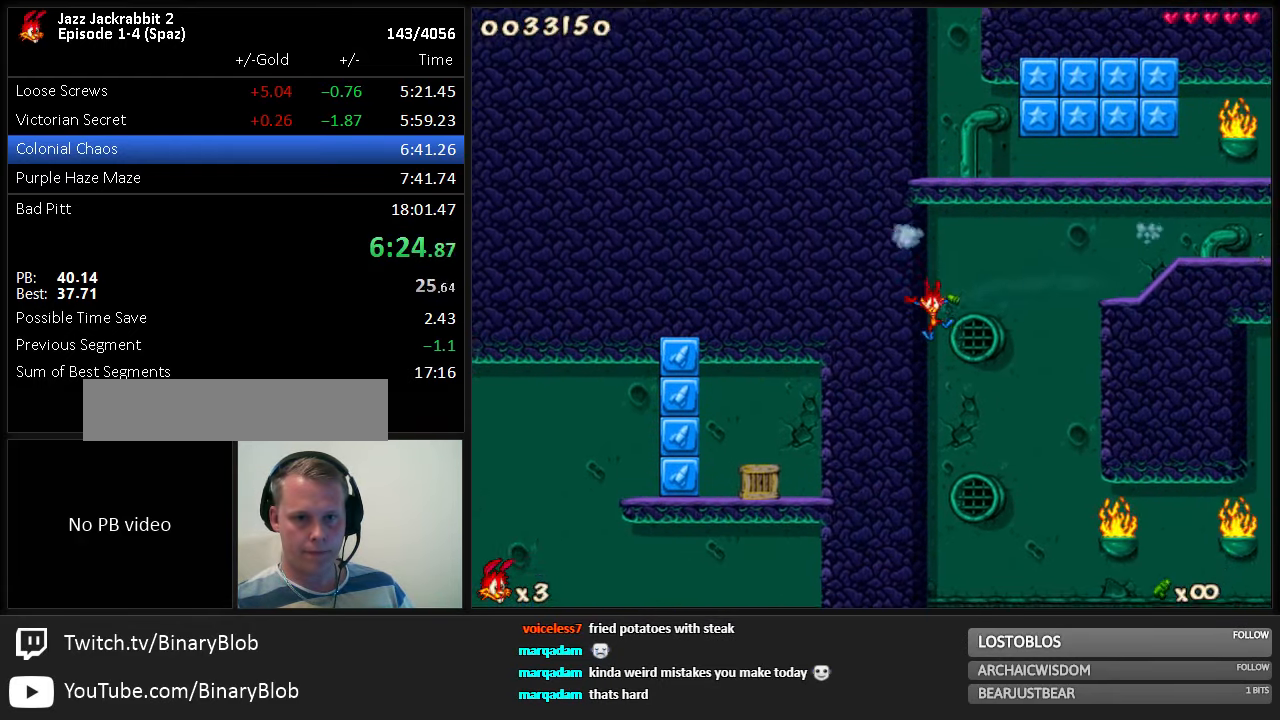
{"keys": ["jump", "right"], "events": [[150, "right", "down"], [250, "jump", "down"]]}
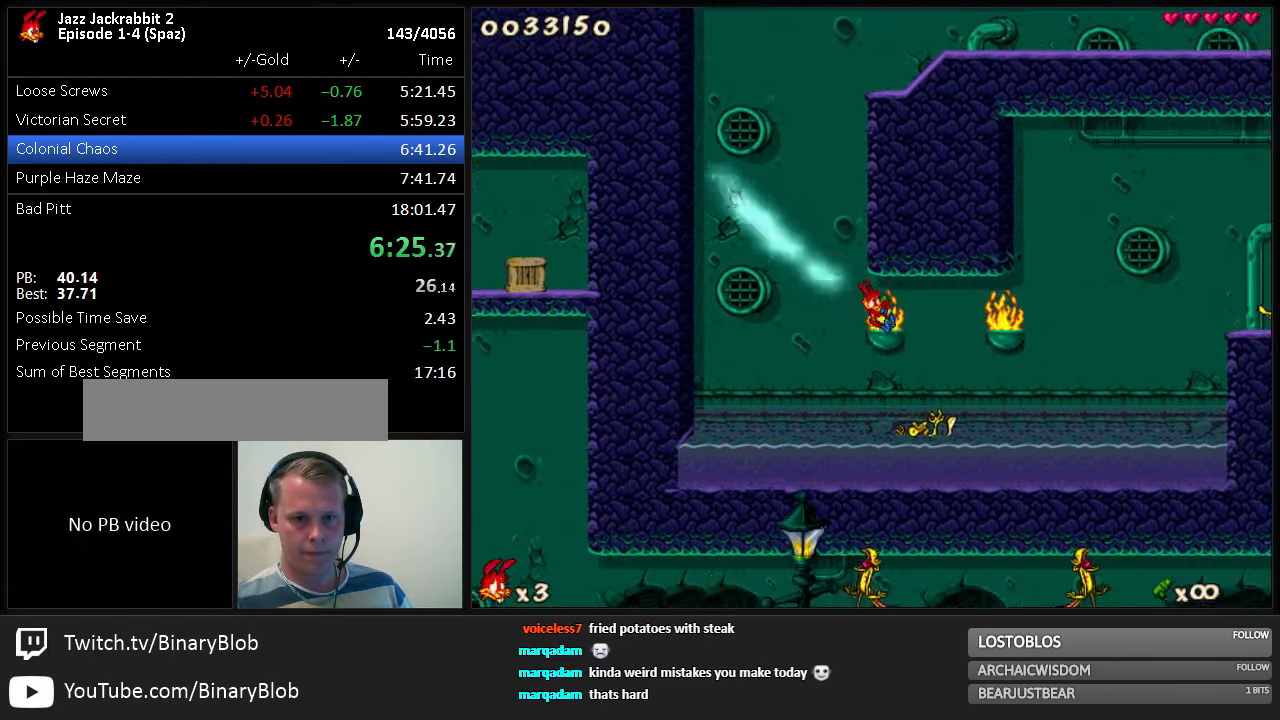
{"keys": ["right", "shoot"], "events": [[467, "shoot", "down"], [500, "jump", "up"]]}
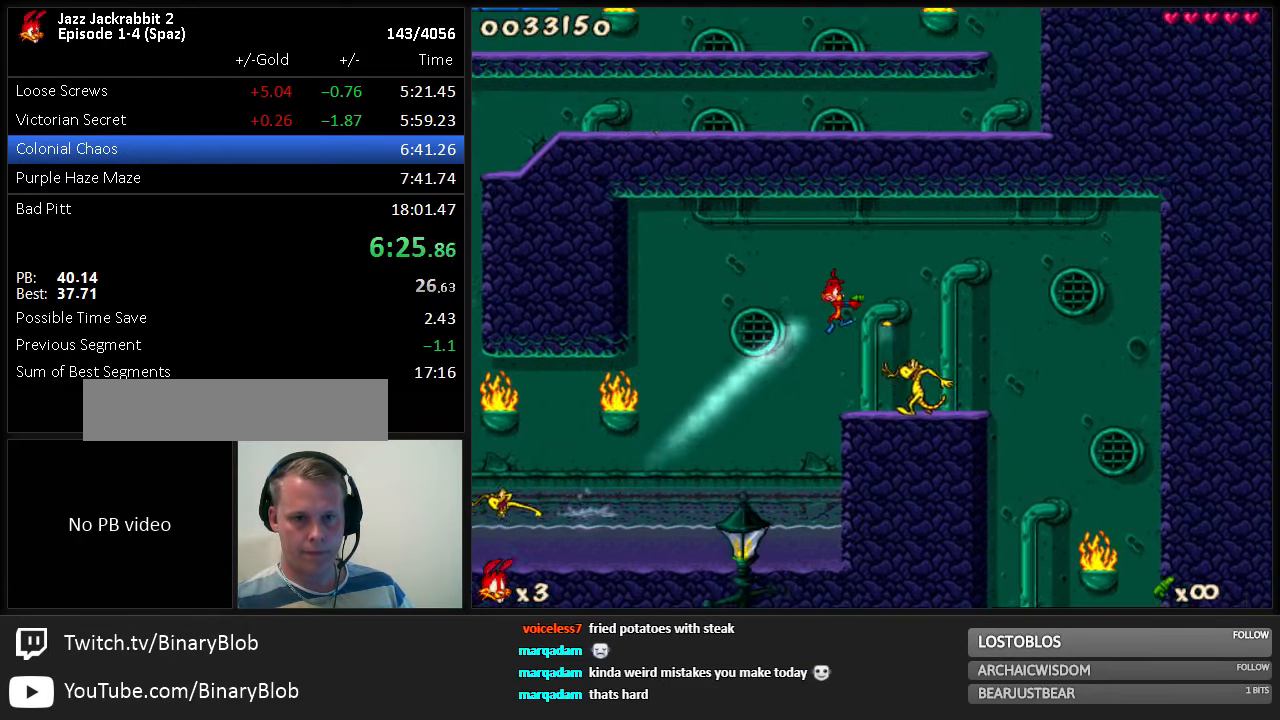
{"keys": [], "events": [[34, "shoot", "up"], [166, "left", "down"], [283, "right", "up"], [450, "left", "up"]]}
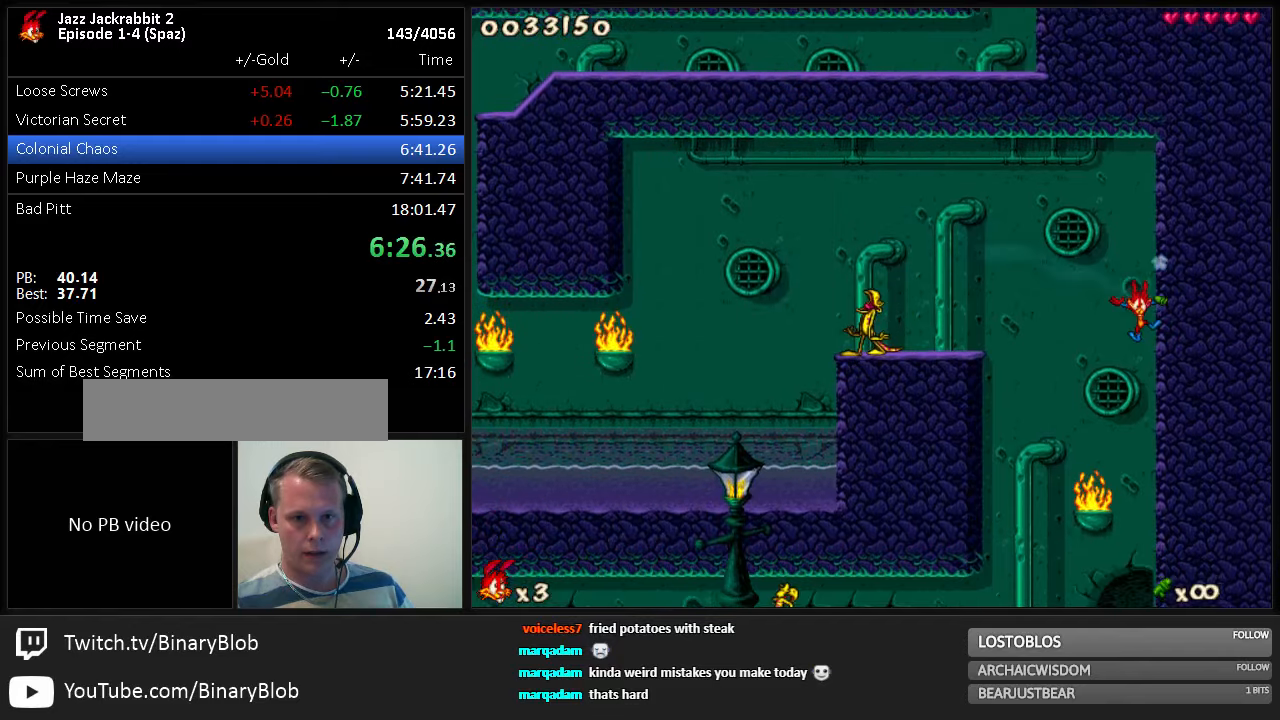
{"keys": [], "events": [[250, "left", "down"], [416, "shoot", "down"], [450, "left", "up"], [450, "shoot", "up"]]}
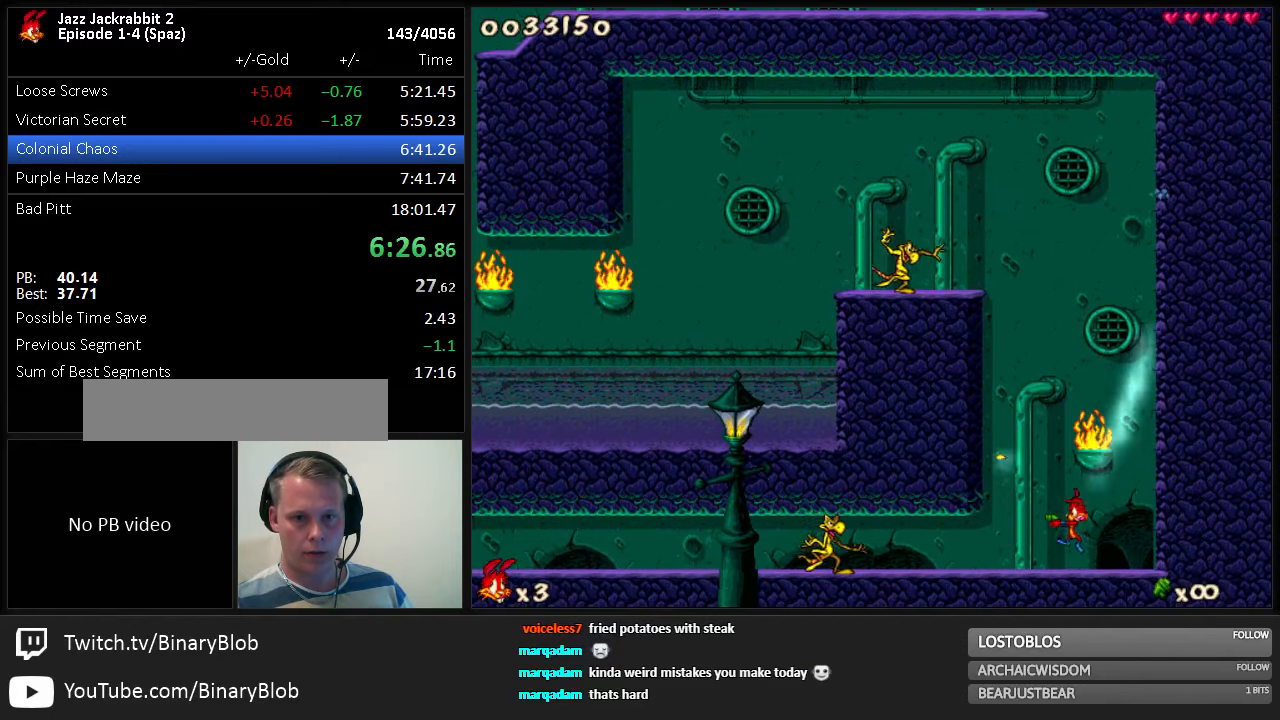
{"keys": ["left"], "events": [[16, "shoot", "down"], [50, "left", "down"], [50, "shoot", "up"], [116, "shoot", "down"], [150, "shoot", "up"], [233, "shoot", "down"], [266, "shoot", "up"], [300, "left", "up"], [333, "shoot", "down"], [366, "left", "down"], [366, "shoot", "up"], [433, "shoot", "down"], [466, "shoot", "up"]]}
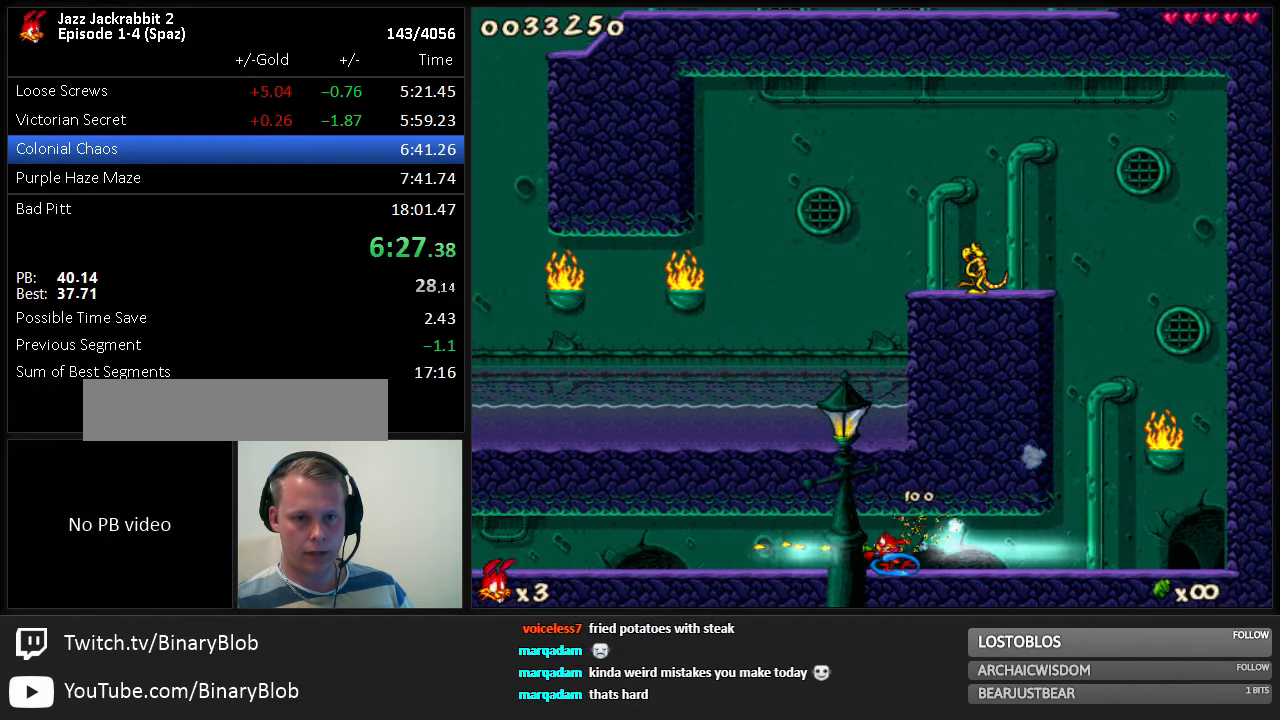
{"keys": ["left", "shoot"], "events": [[33, "shoot", "down"], [66, "shoot", "up"], [100, "shoot", "down"], [183, "shoot", "up"], [216, "shoot", "down"], [250, "shoot", "up"], [316, "shoot", "down"], [350, "shoot", "up"], [416, "shoot", "down"], [450, "shoot", "up"], [483, "shoot", "down"]]}
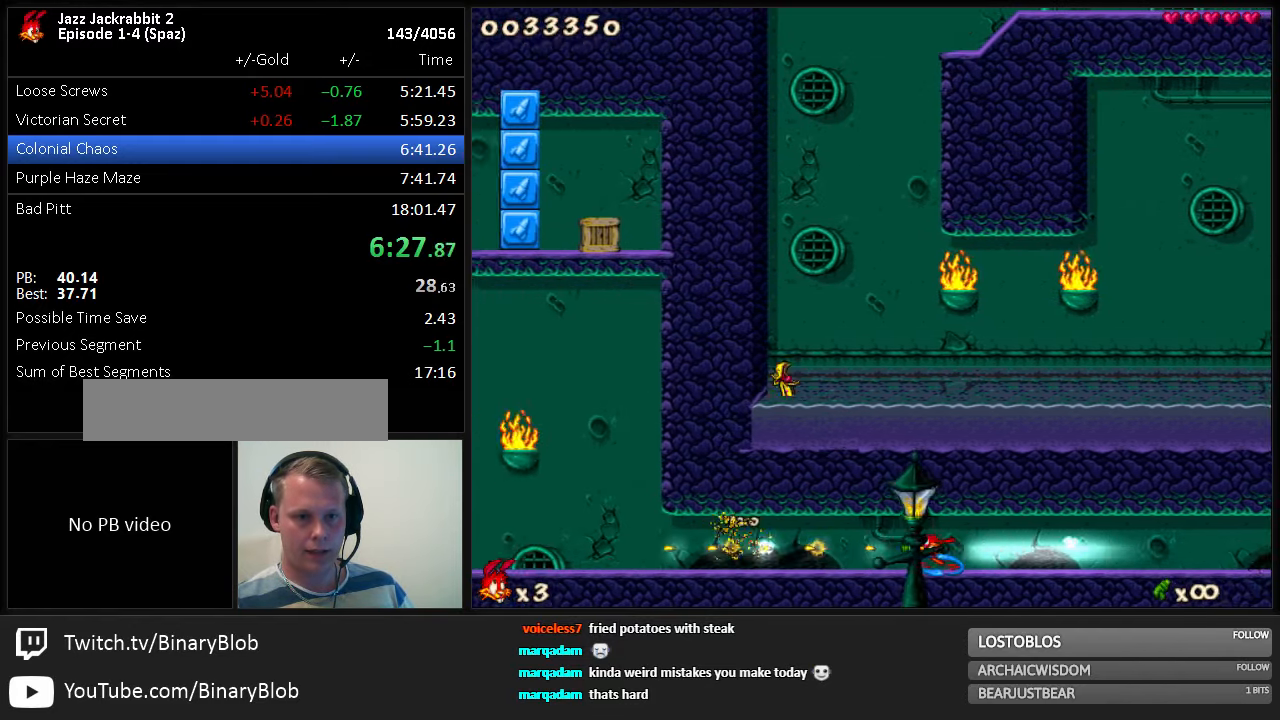
{"keys": ["jump", "left"], "events": [[50, "shoot", "up"], [500, "jump", "down"]]}
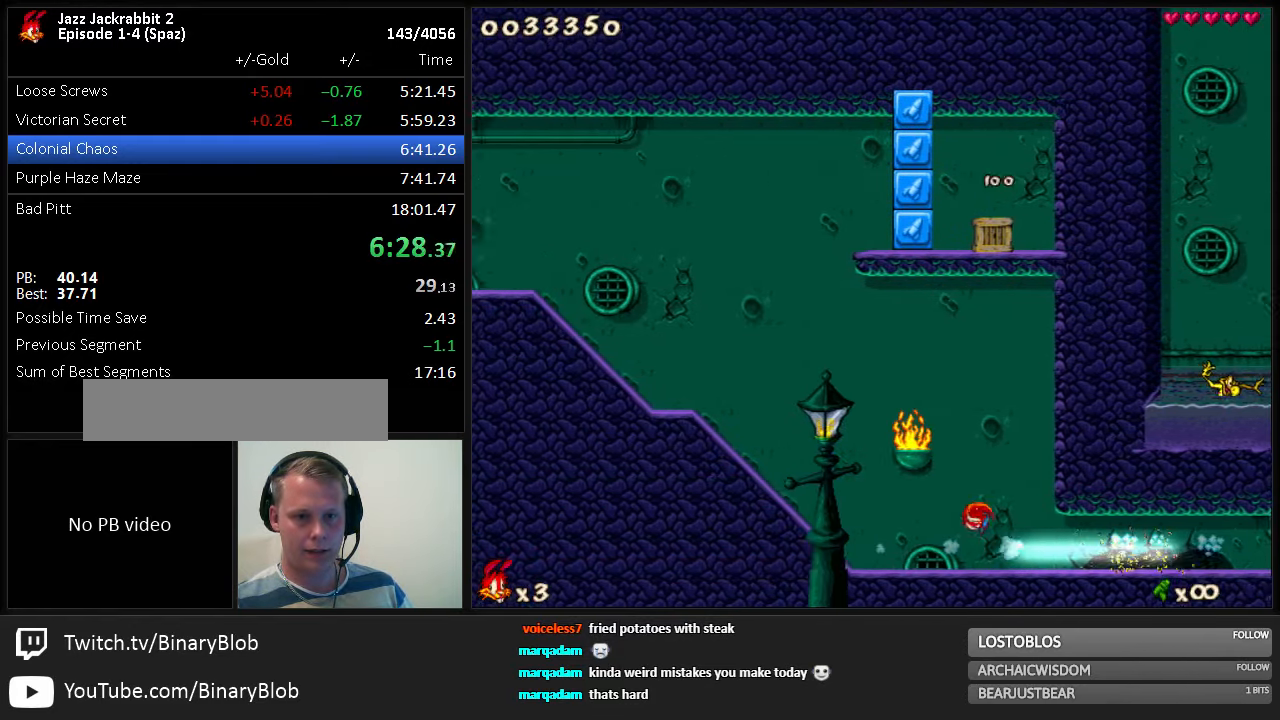
{"keys": ["left"], "events": [[66, "jump", "up"]]}
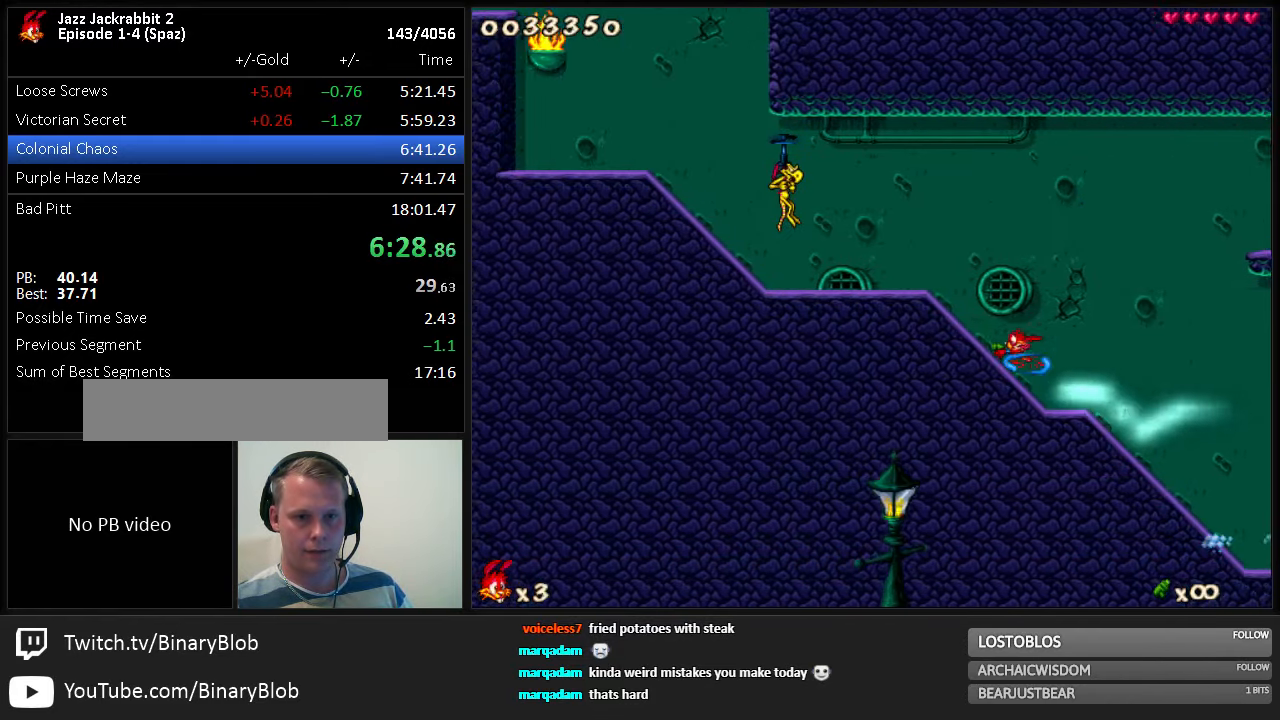
{"keys": ["jump", "left"], "events": [[450, "jump", "down"]]}
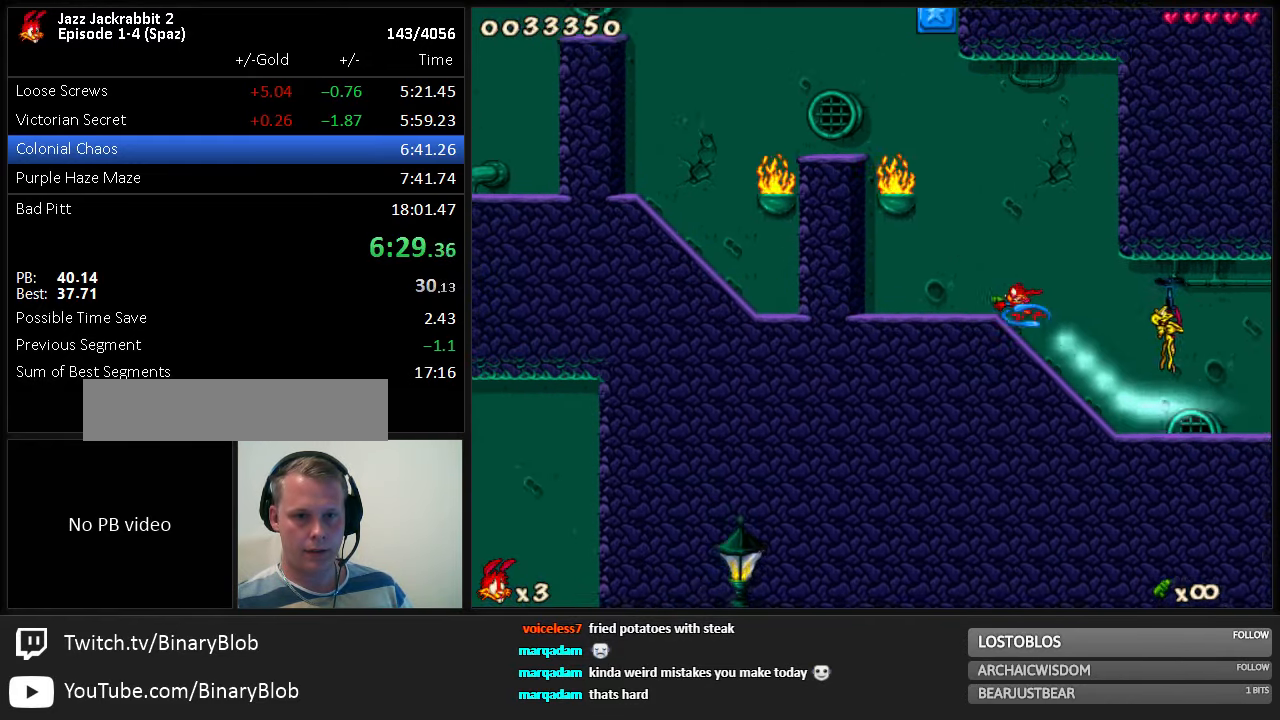
{"keys": ["jump", "left"], "events": []}
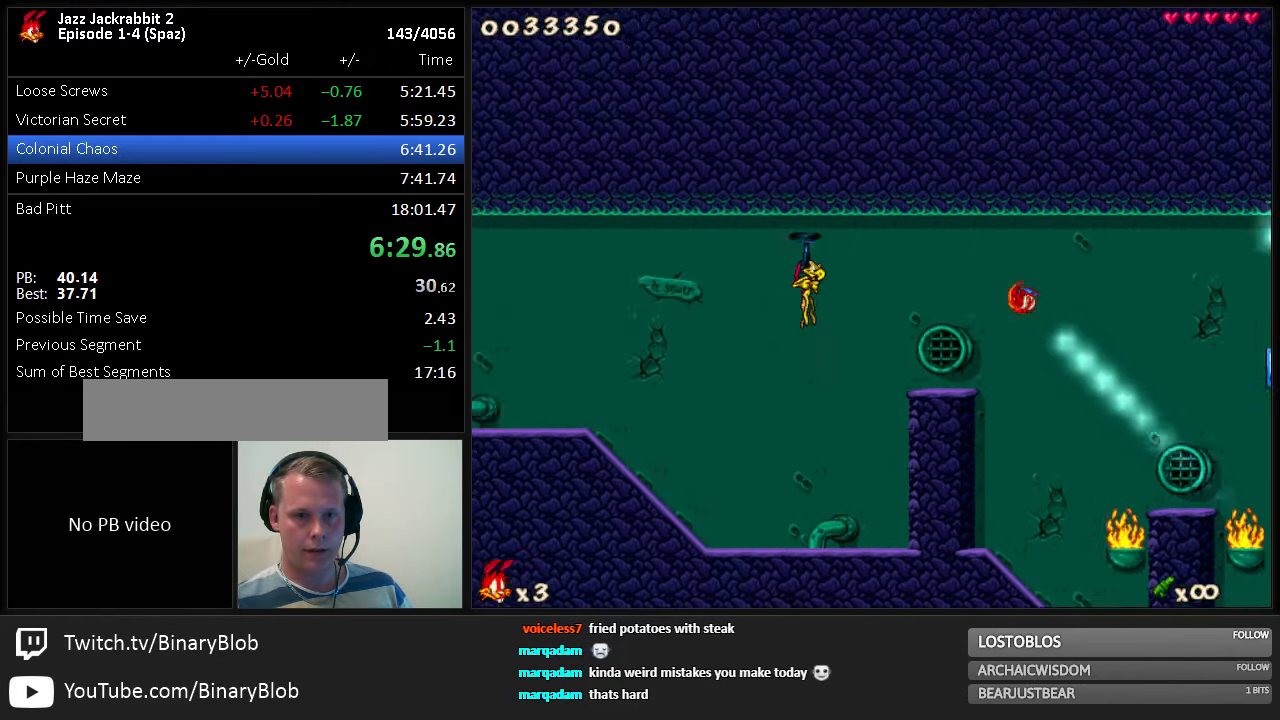
{"keys": ["jump", "left"], "events": []}
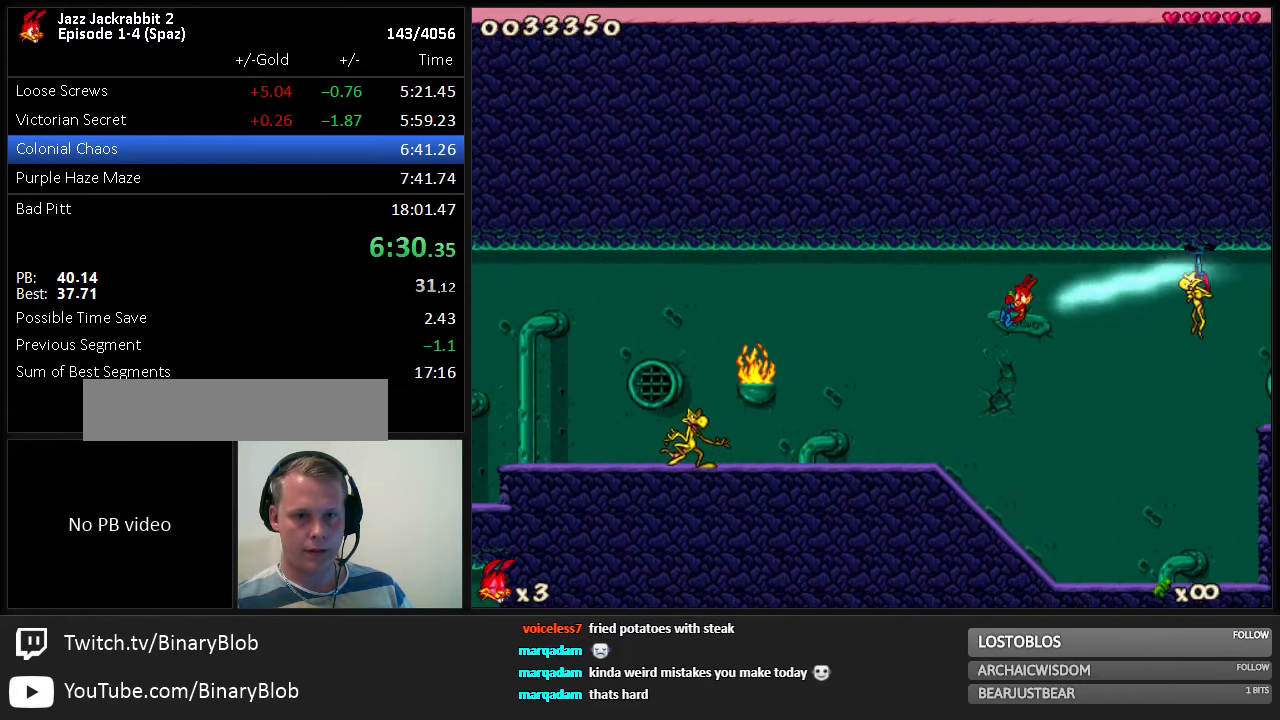
{"keys": ["jump", "left"], "events": [[116, "shoot", "down"], [216, "shoot", "up"]]}
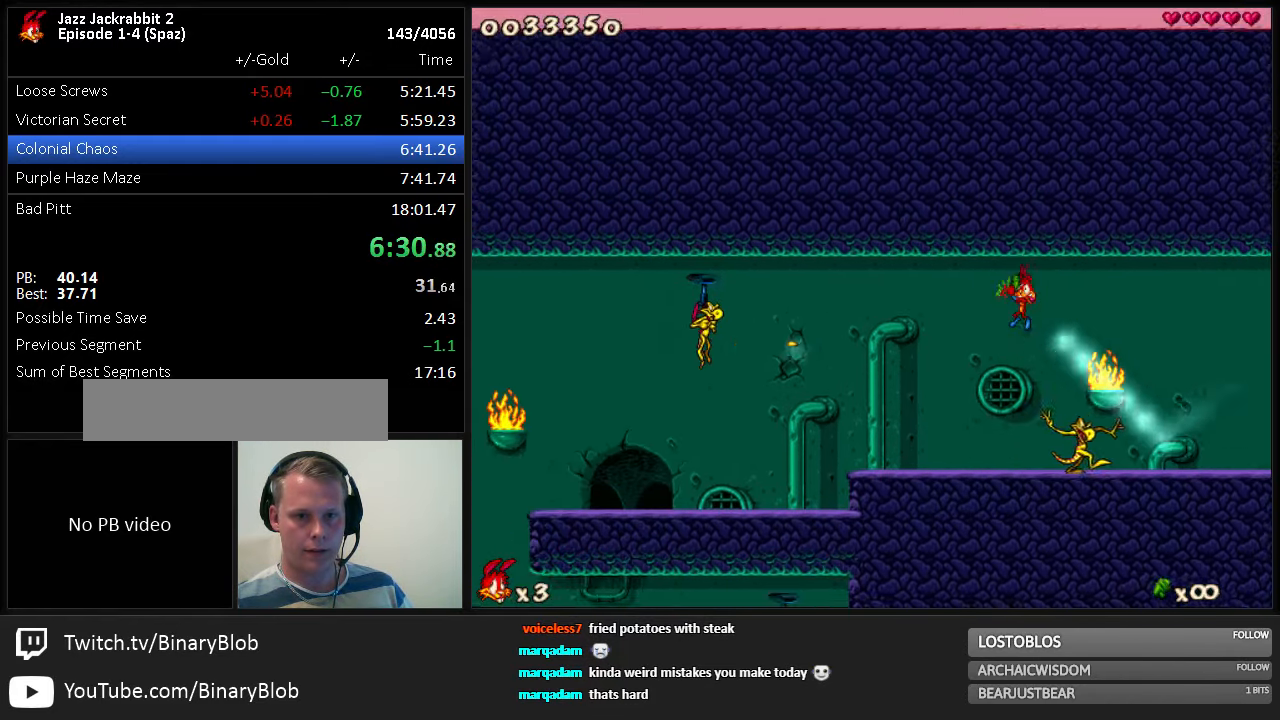
{"keys": [], "events": [[500, "jump", "up"], [500, "left", "up"]]}
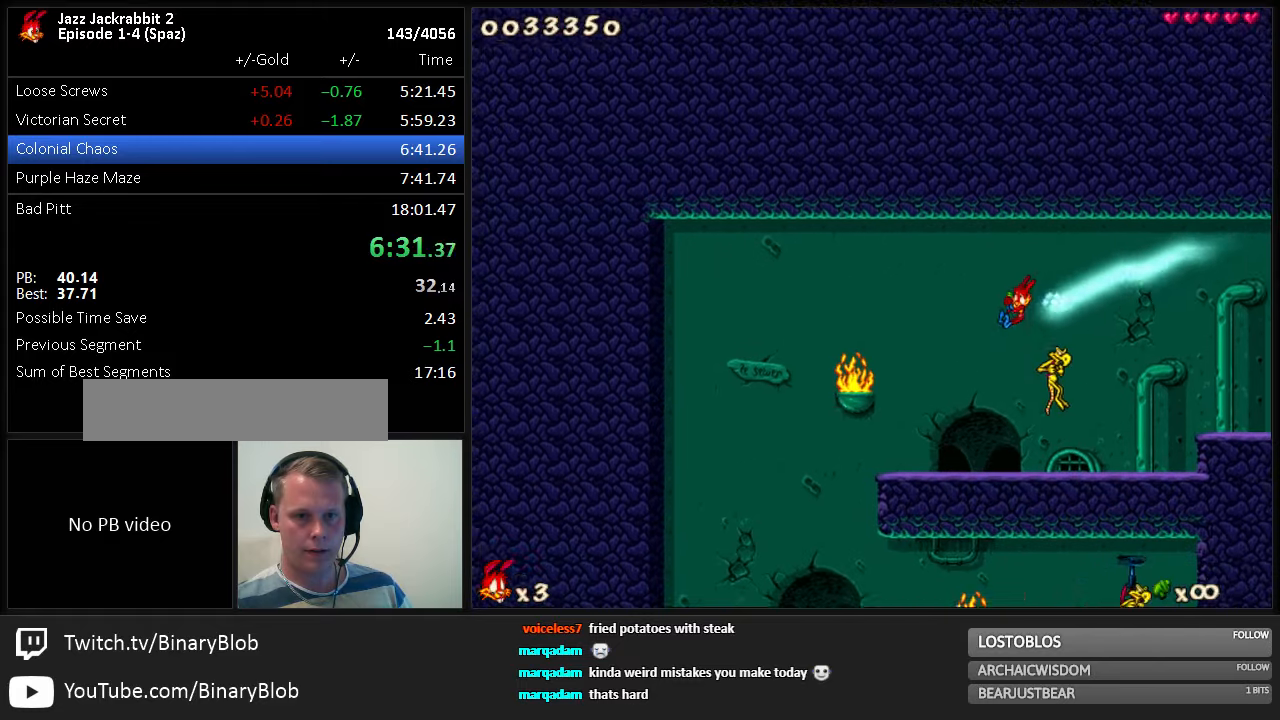
{"keys": ["right"], "events": [[367, "right", "down"]]}
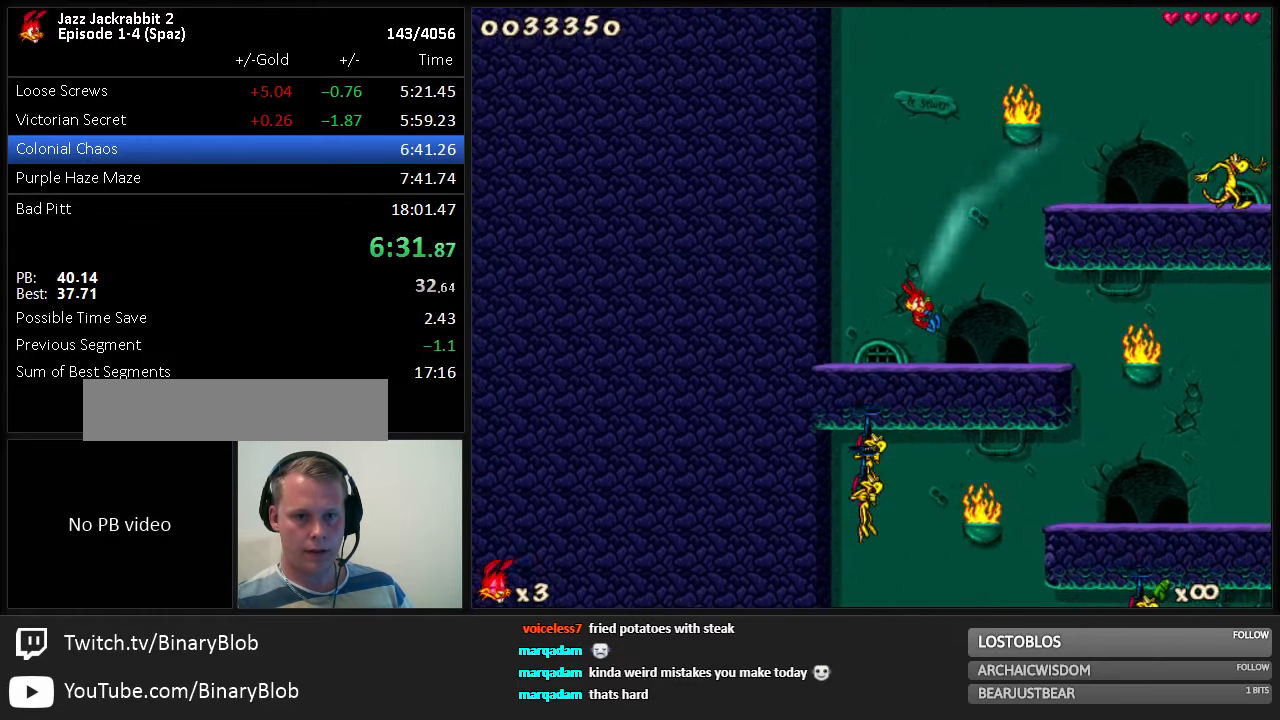
{"keys": [], "events": [[417, "right", "up"]]}